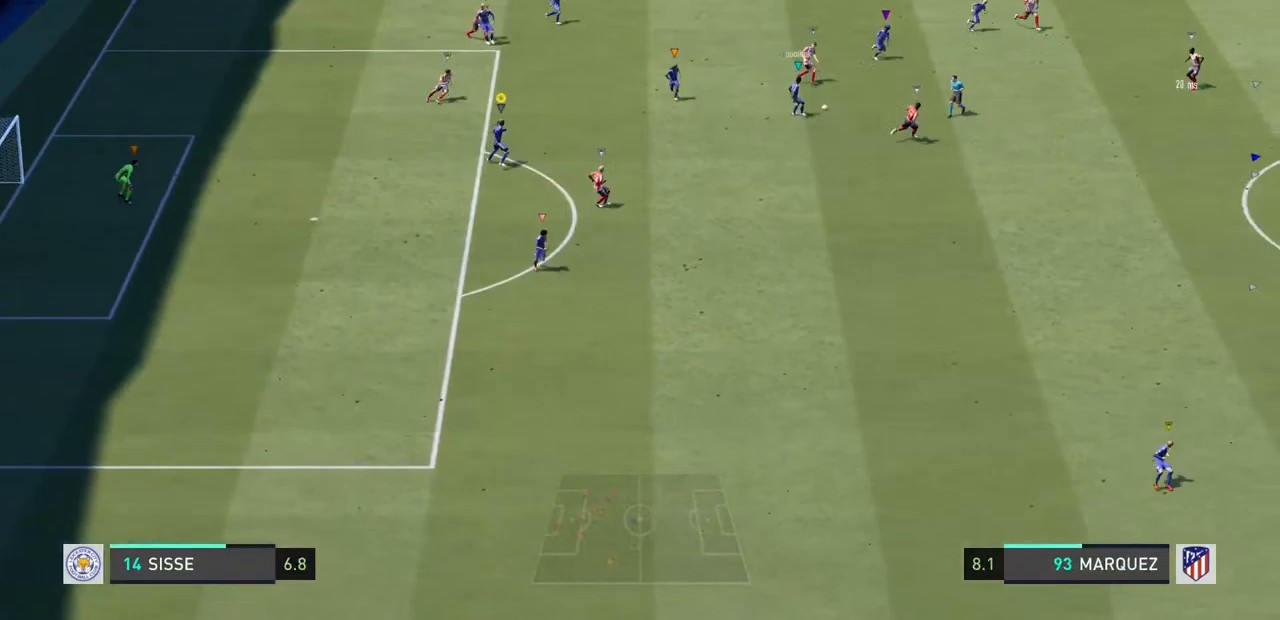
Gameplay with a controller (PlayStation layout); each line is a JSON object with the inputs held at the frame after it. "events" lists button and stick changes between this image and that frame as [ms after this image, input, new state], when the widget could be followed in between. Not read: L3 R3.
{"buttons": [], "left_stick": "down-right", "right_stick": "center", "events": [[33, "L2", "up"]]}
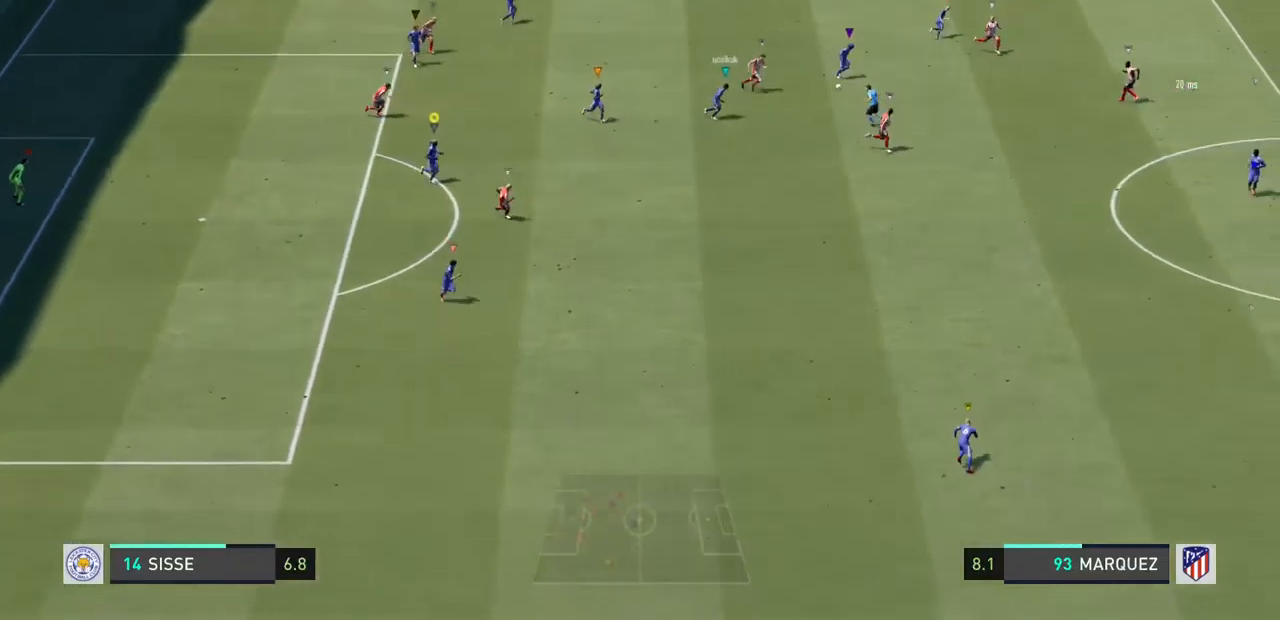
{"buttons": [], "left_stick": "down-right", "right_stick": "center", "events": []}
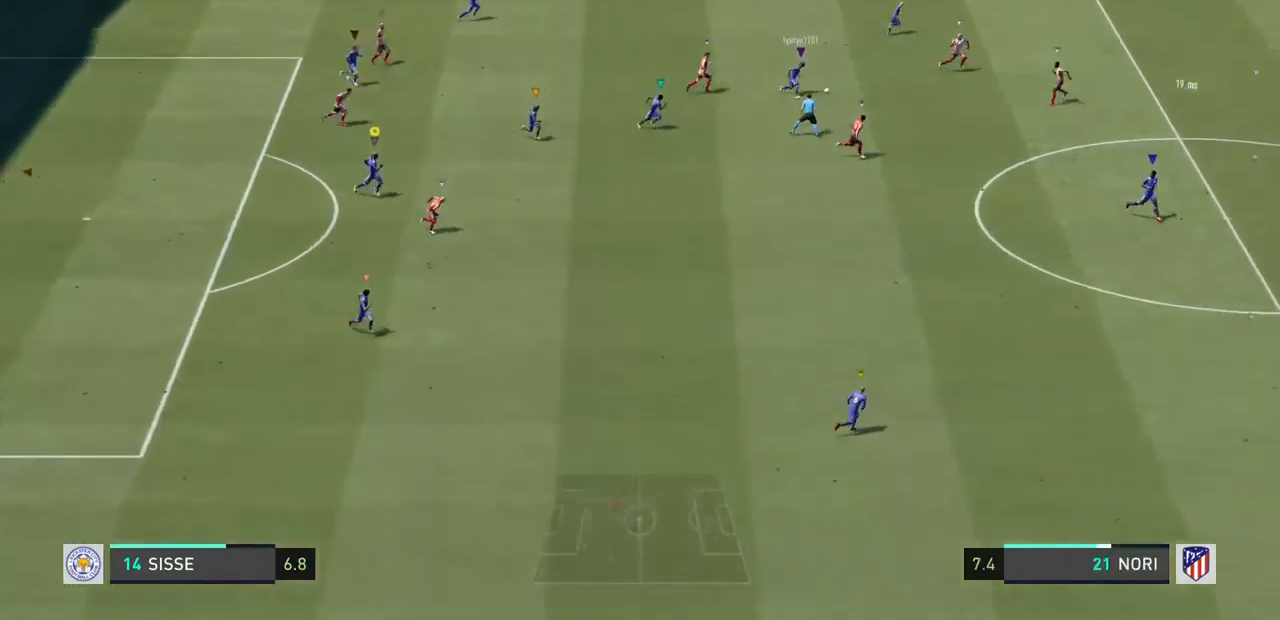
{"buttons": [], "left_stick": "right", "right_stick": "up-left", "events": [[267, "left_stick", "right"], [467, "right_stick", "up-left"]]}
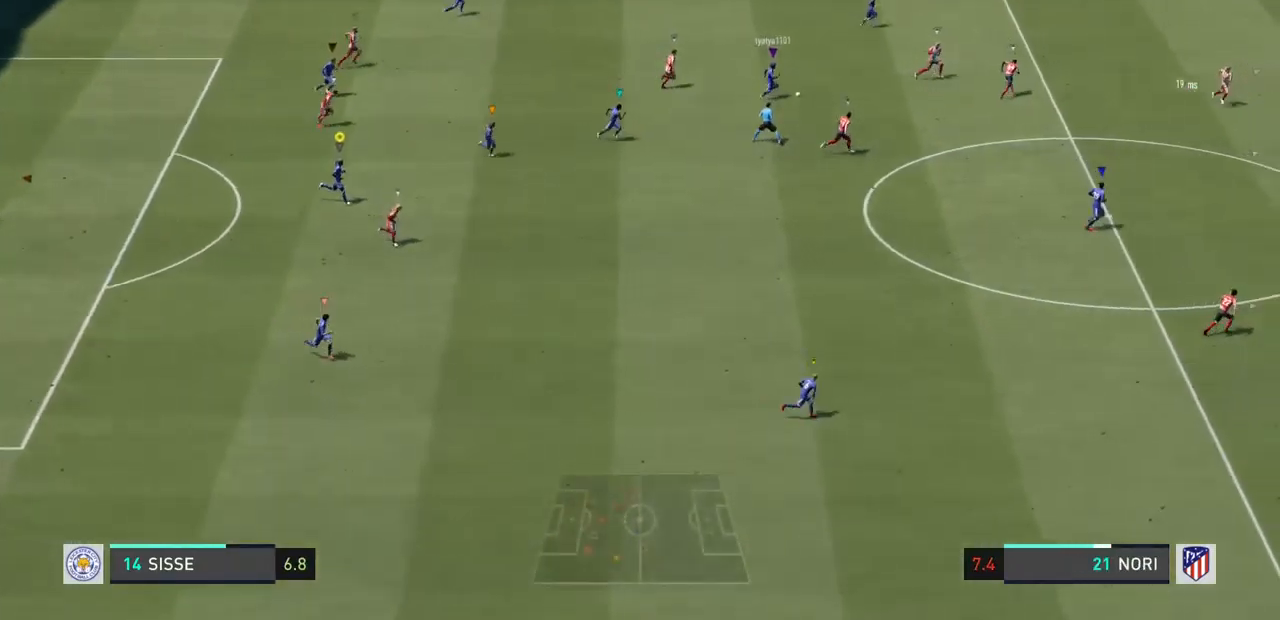
{"buttons": [], "left_stick": "right", "right_stick": "center", "events": [[67, "right_stick", "center"]]}
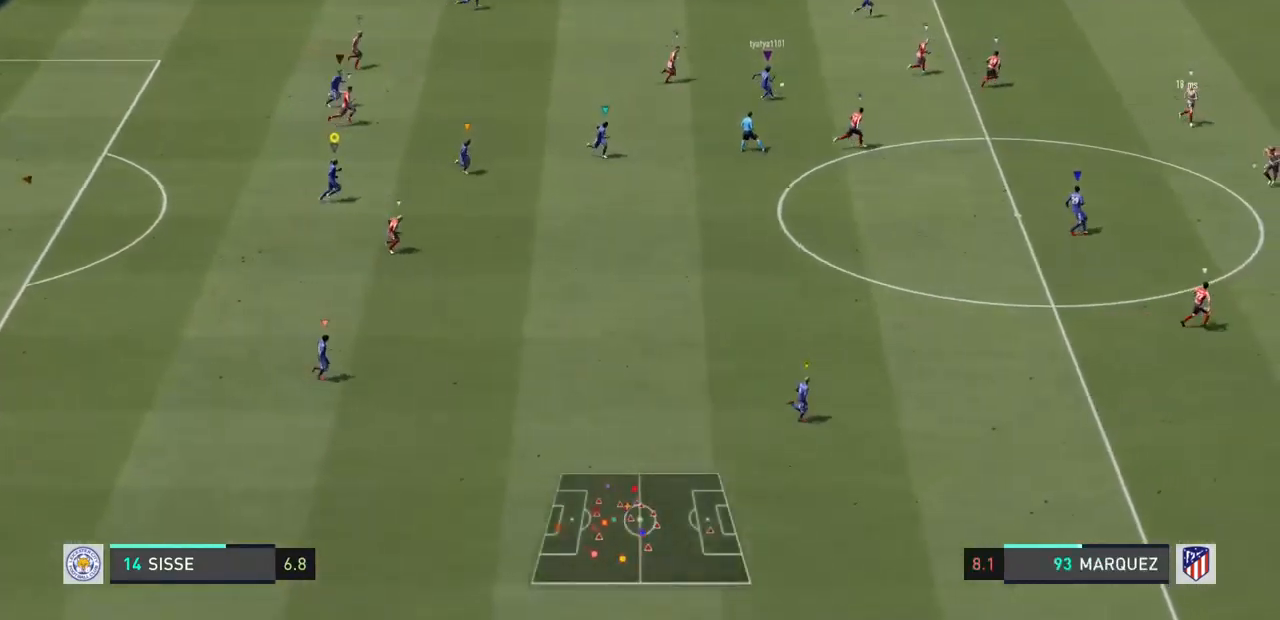
{"buttons": [], "left_stick": "right", "right_stick": "center", "events": []}
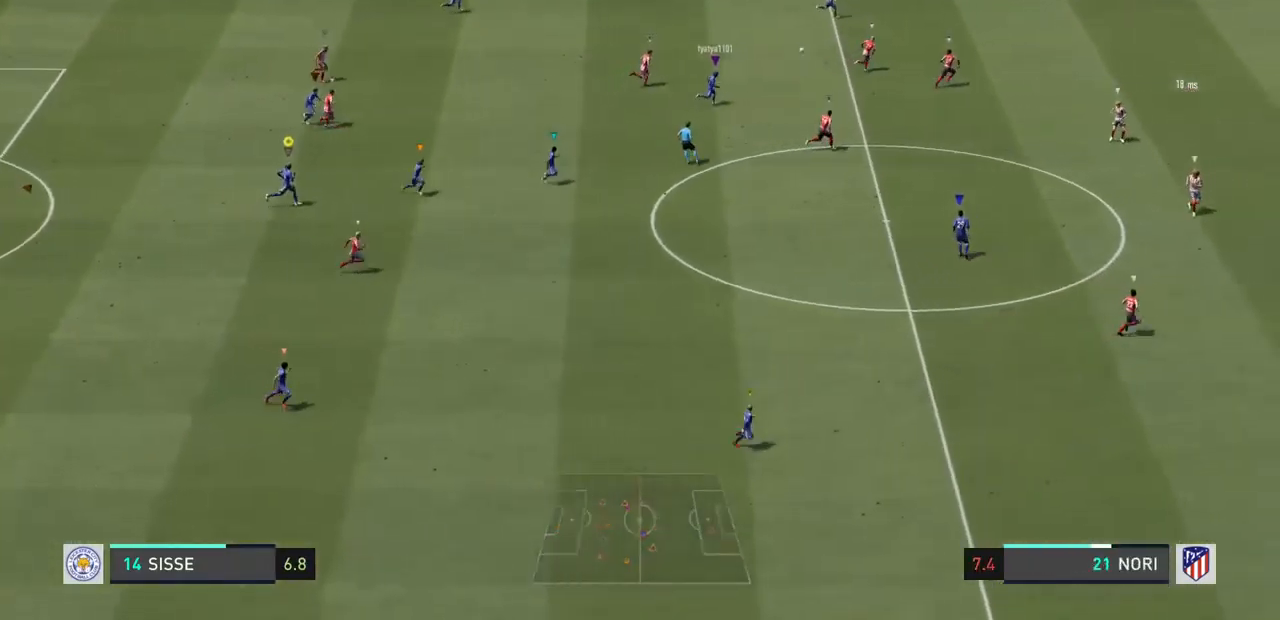
{"buttons": [], "left_stick": "right", "right_stick": "center", "events": []}
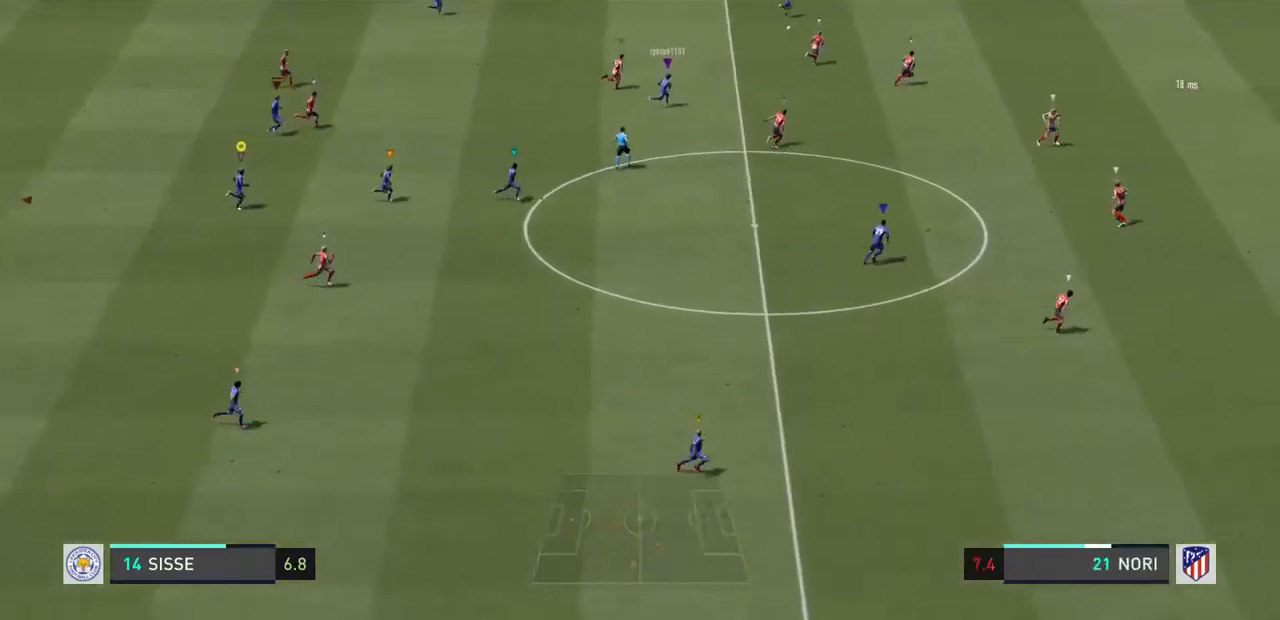
{"buttons": [], "left_stick": "right", "right_stick": "center", "events": []}
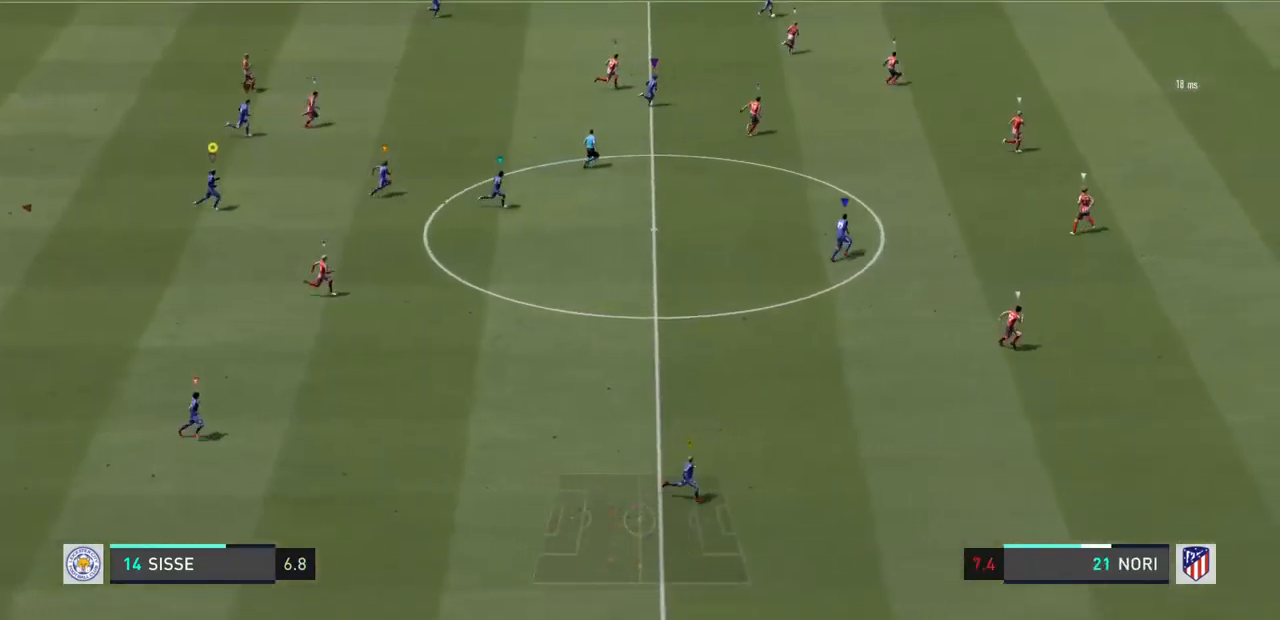
{"buttons": [], "left_stick": "right", "right_stick": "center", "events": []}
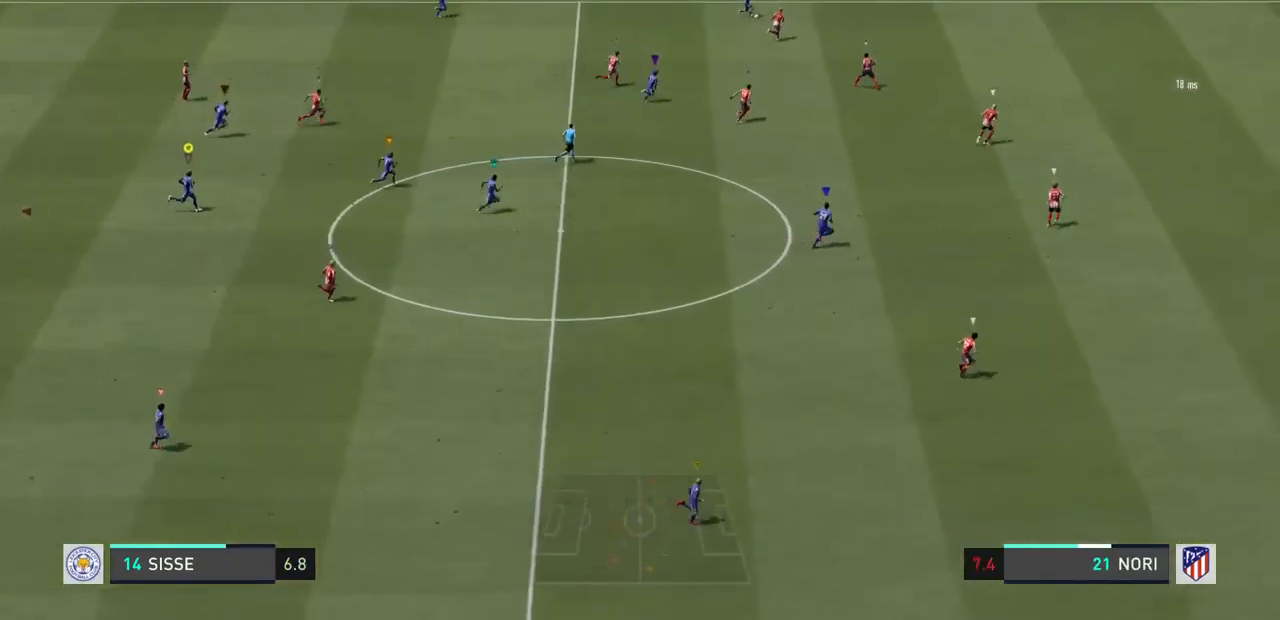
{"buttons": [], "left_stick": "right", "right_stick": "center", "events": []}
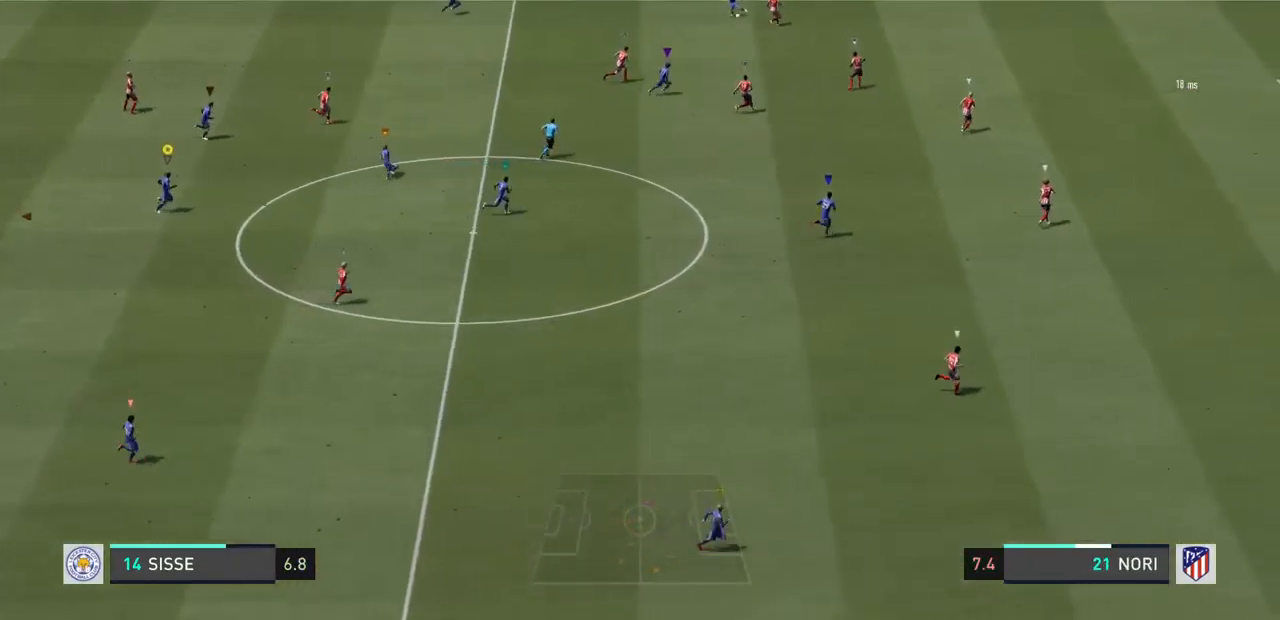
{"buttons": [], "left_stick": "right", "right_stick": "center", "events": []}
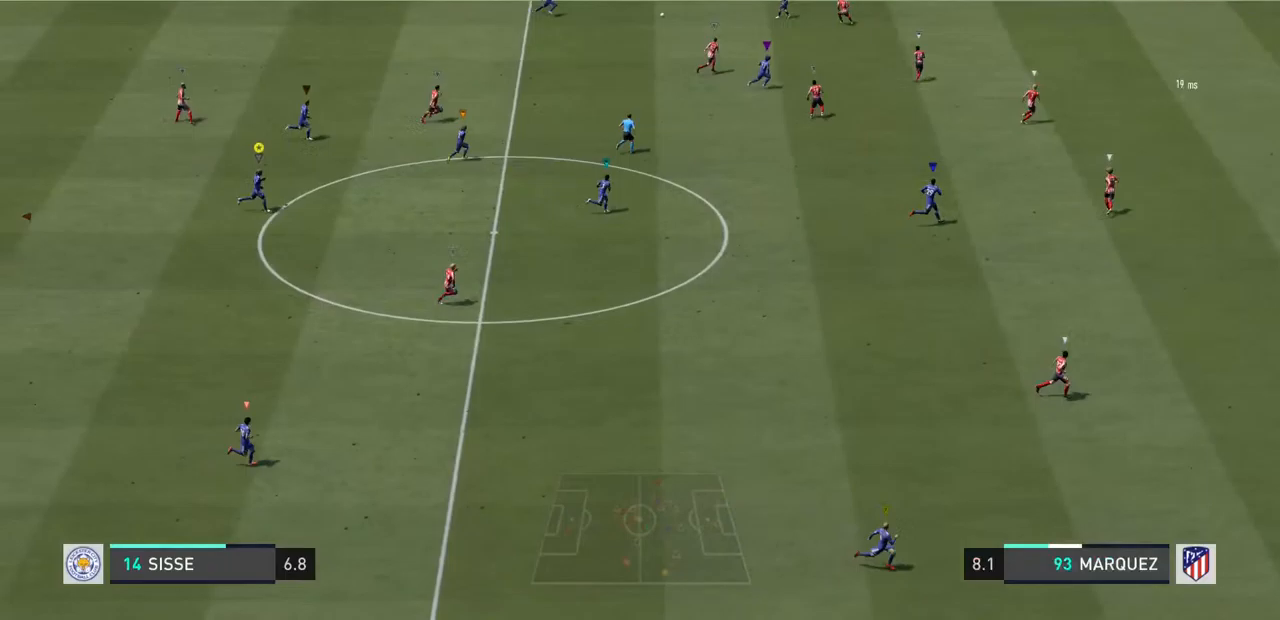
{"buttons": ["L2"], "left_stick": "down-right", "right_stick": "center", "events": [[233, "L2", "down"], [500, "left_stick", "down-right"]]}
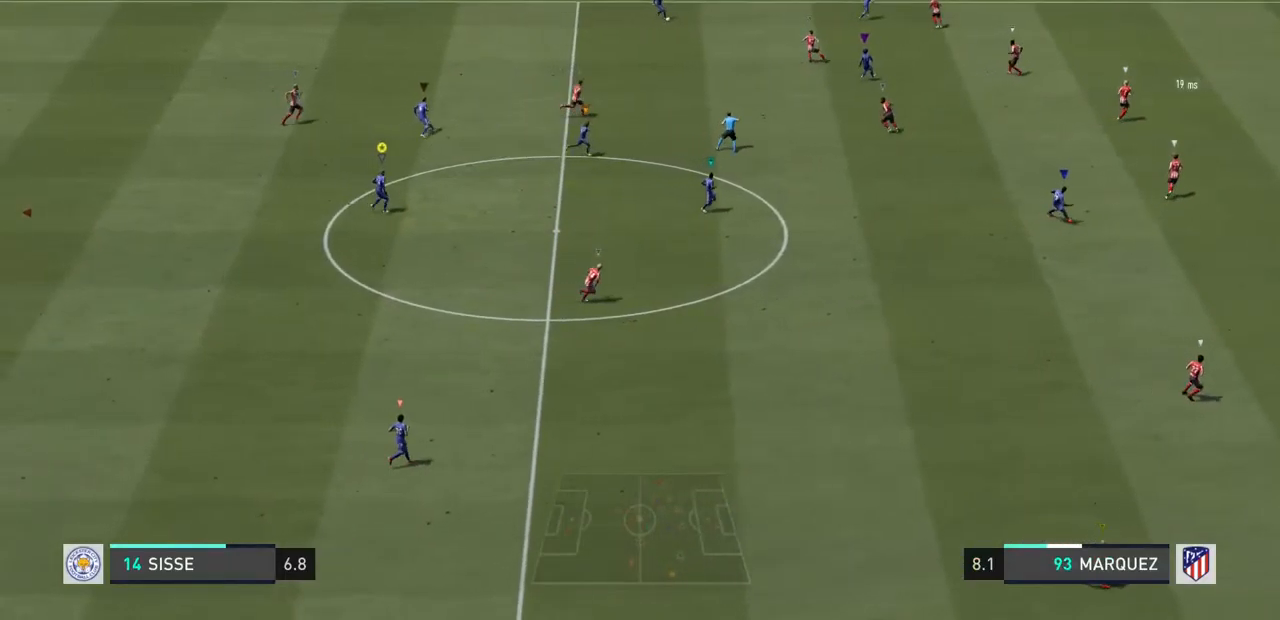
{"buttons": ["L2"], "left_stick": "down-right", "right_stick": "center", "events": []}
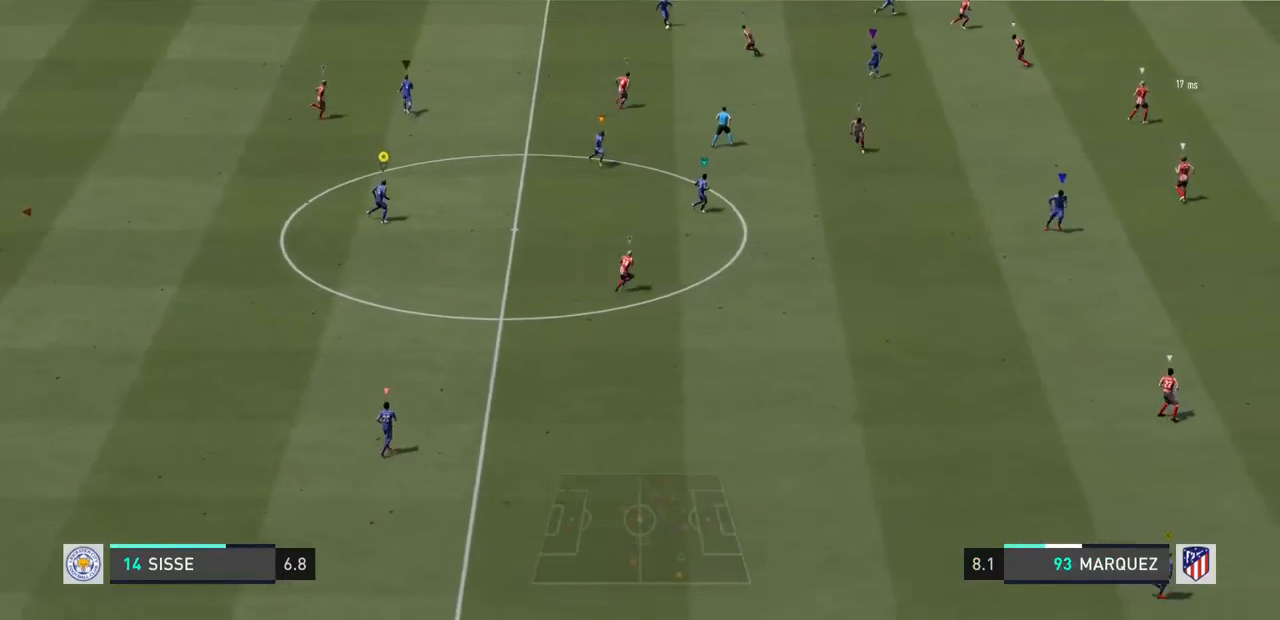
{"buttons": ["L2"], "left_stick": "down-left", "right_stick": "center", "events": [[467, "left_stick", "down-left"]]}
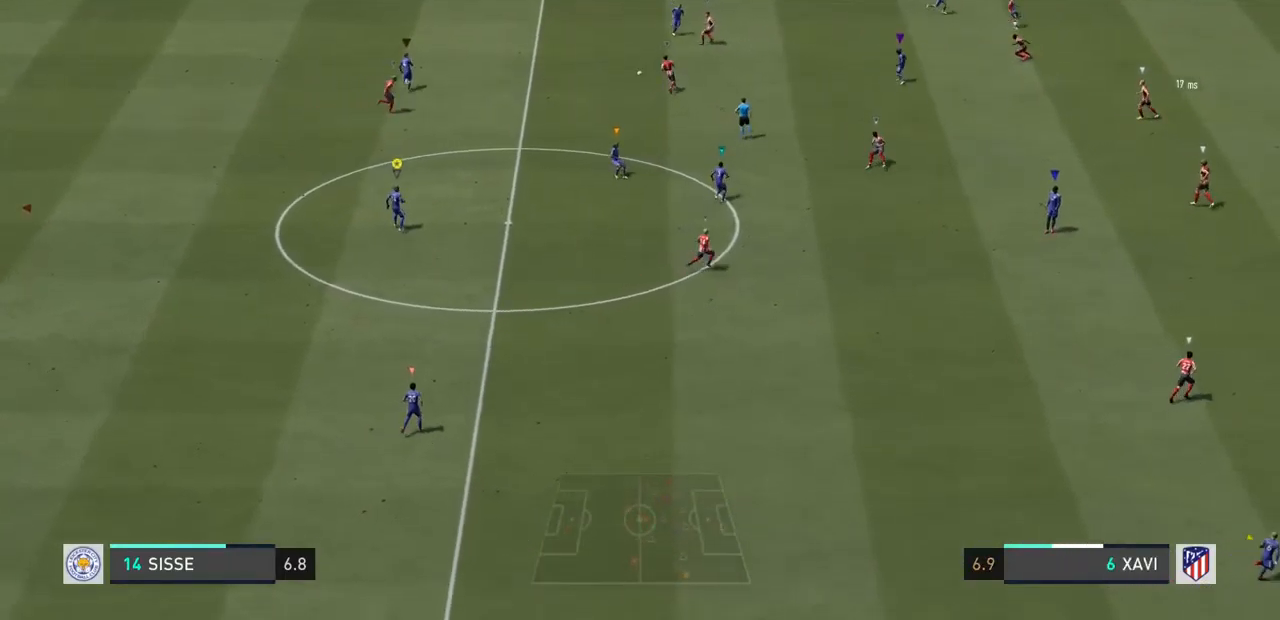
{"buttons": ["L2"], "left_stick": "left", "right_stick": "center", "events": [[133, "left_stick", "left"]]}